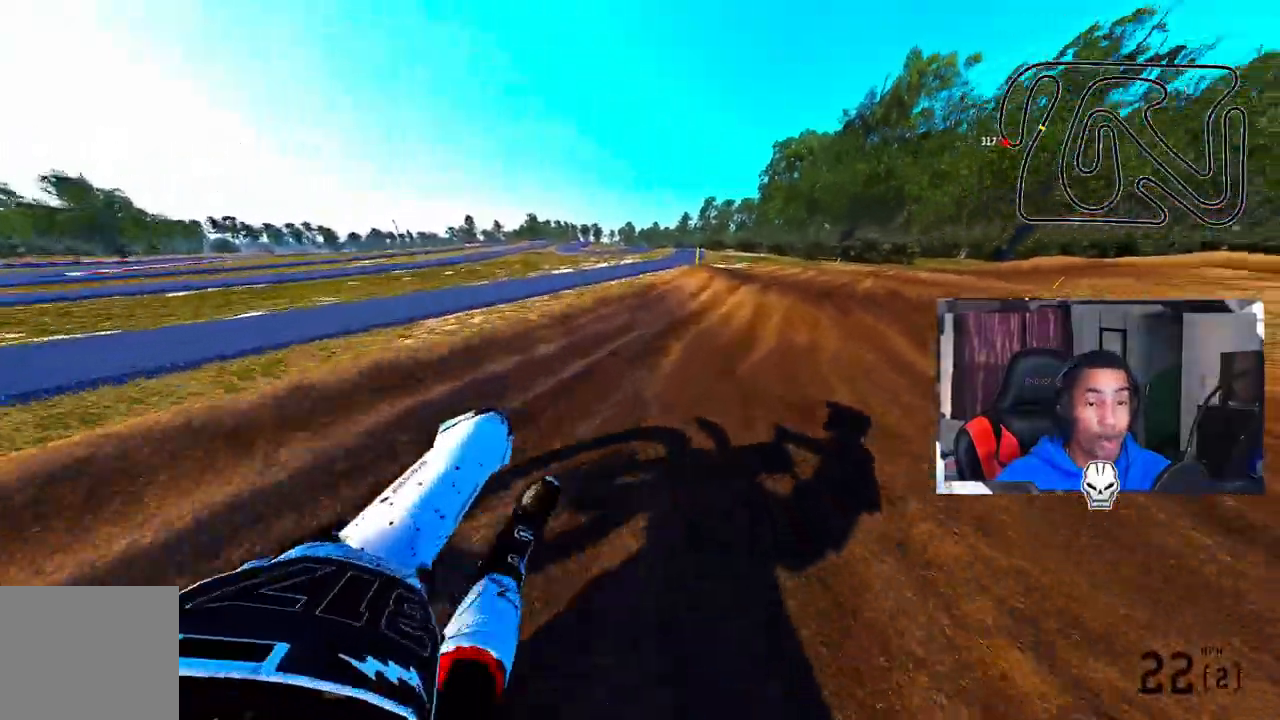
Gameplay with a controller (PlayStation layout); each line is a JSON object with the inputs held at the frame after it. "events" lists button and stick changes between this image and that frame as [ms after this image, input, new state], when the widget could be followed in between. Not read: CROSS R1.
{"buttons": ["R2"], "left_stick": "up-right", "right_stick": "up", "events": [[150, "R2", "down"]]}
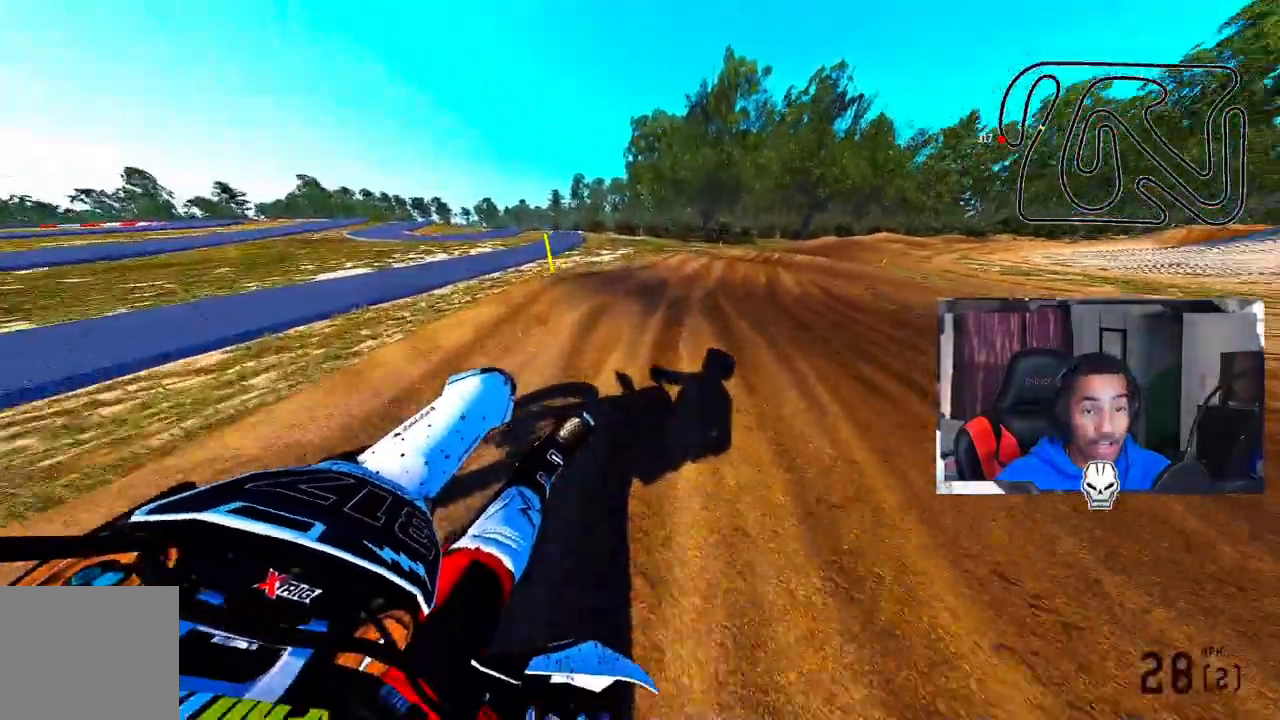
{"buttons": ["R2"], "left_stick": "up-right", "right_stick": "up", "events": []}
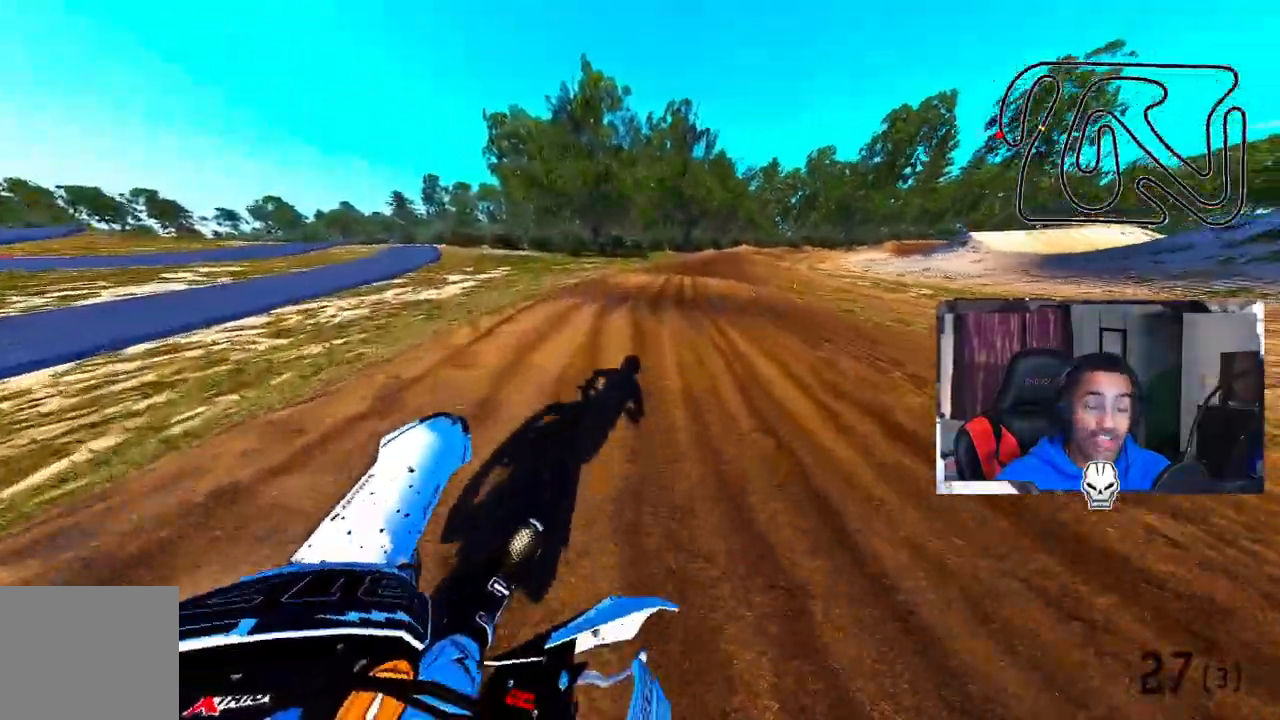
{"buttons": ["R2"], "left_stick": "up", "right_stick": "up", "events": [[383, "left_stick", "up"]]}
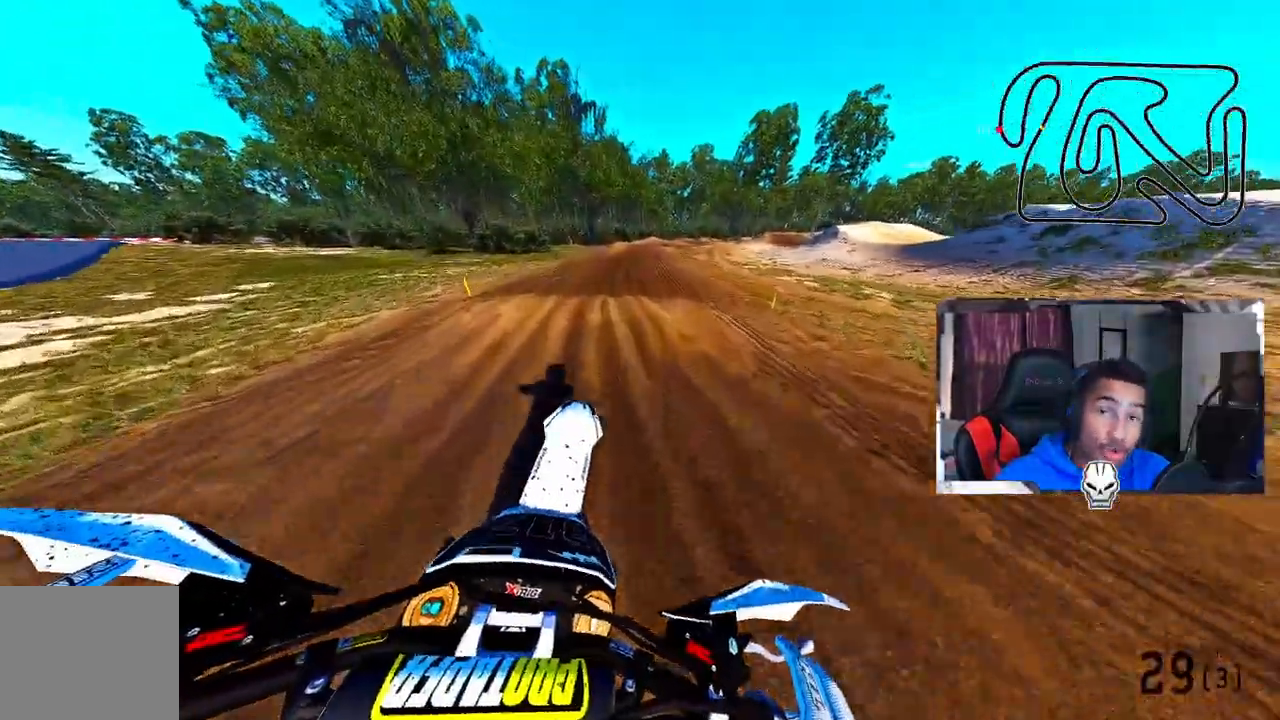
{"buttons": ["R2"], "left_stick": "up", "right_stick": "up", "events": [[33, "R2", "up"], [167, "R2", "down"]]}
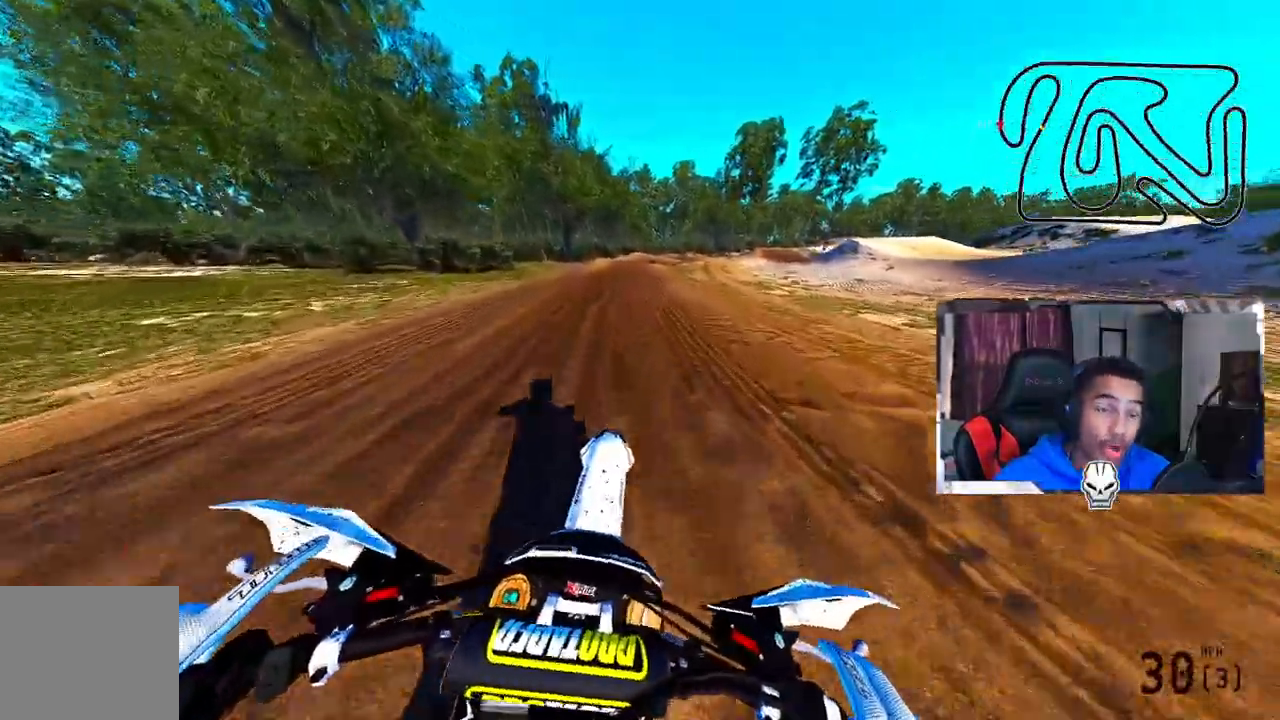
{"buttons": ["R2"], "left_stick": "up", "right_stick": "up", "events": []}
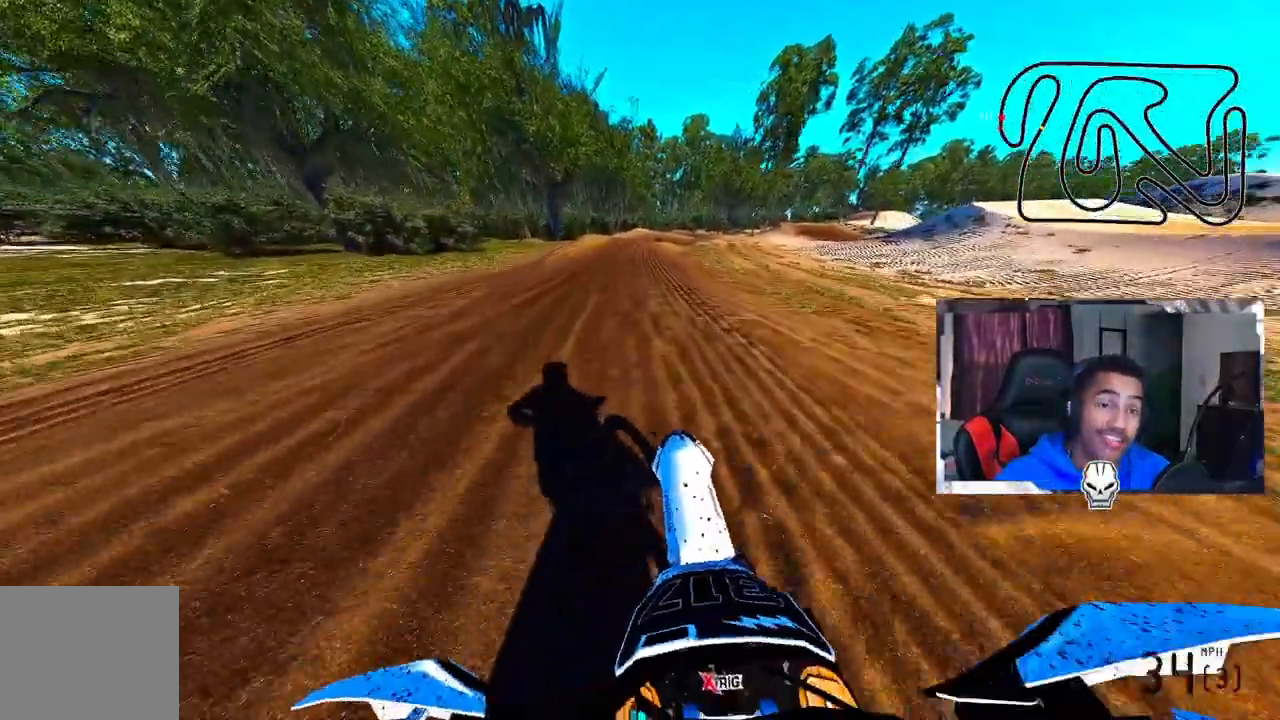
{"buttons": ["R2"], "left_stick": "up", "right_stick": "up", "events": []}
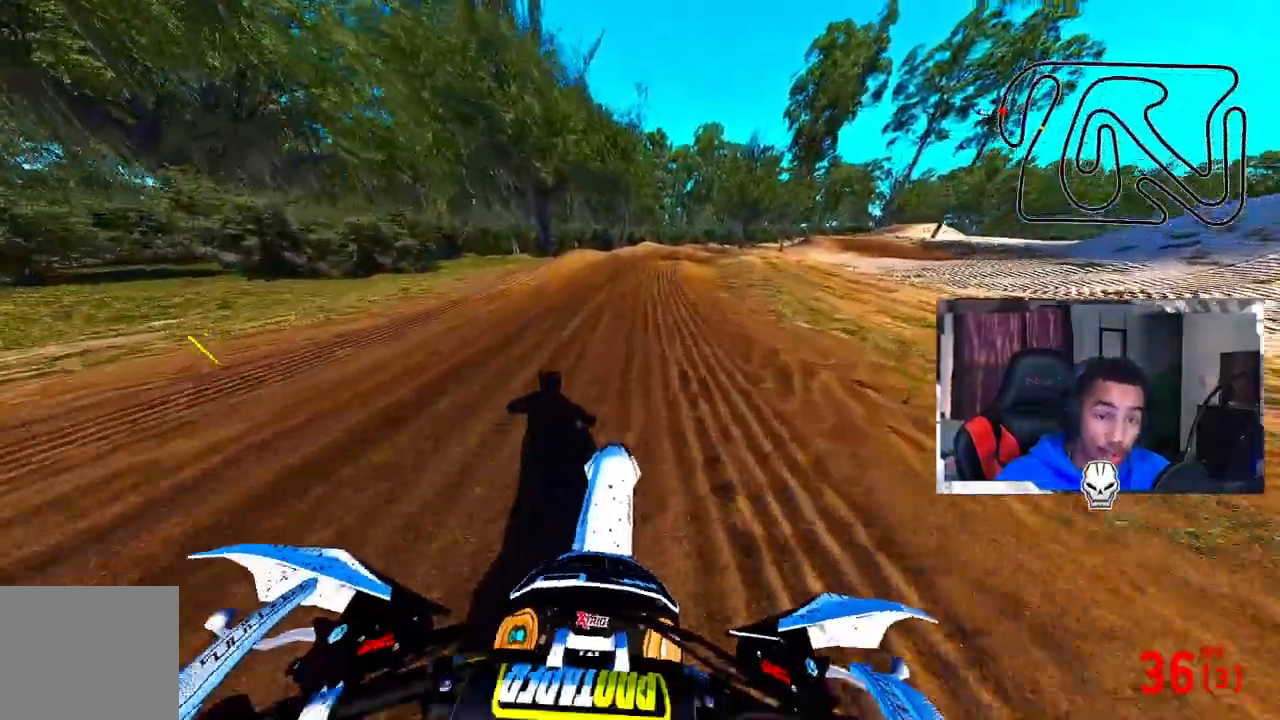
{"buttons": ["R2"], "left_stick": "up", "right_stick": "center", "events": [[33, "right_stick", "center"]]}
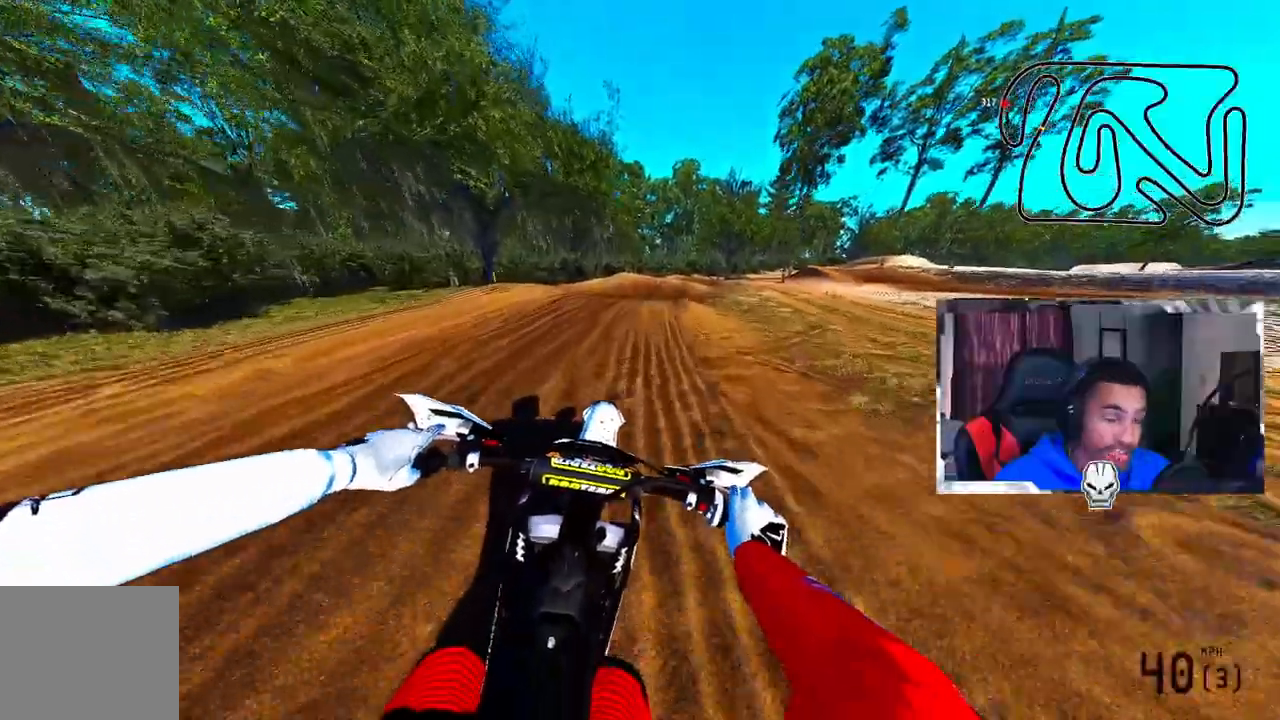
{"buttons": ["R2"], "left_stick": "up", "right_stick": "center", "events": [[150, "R3", "down"], [283, "R3", "up"]]}
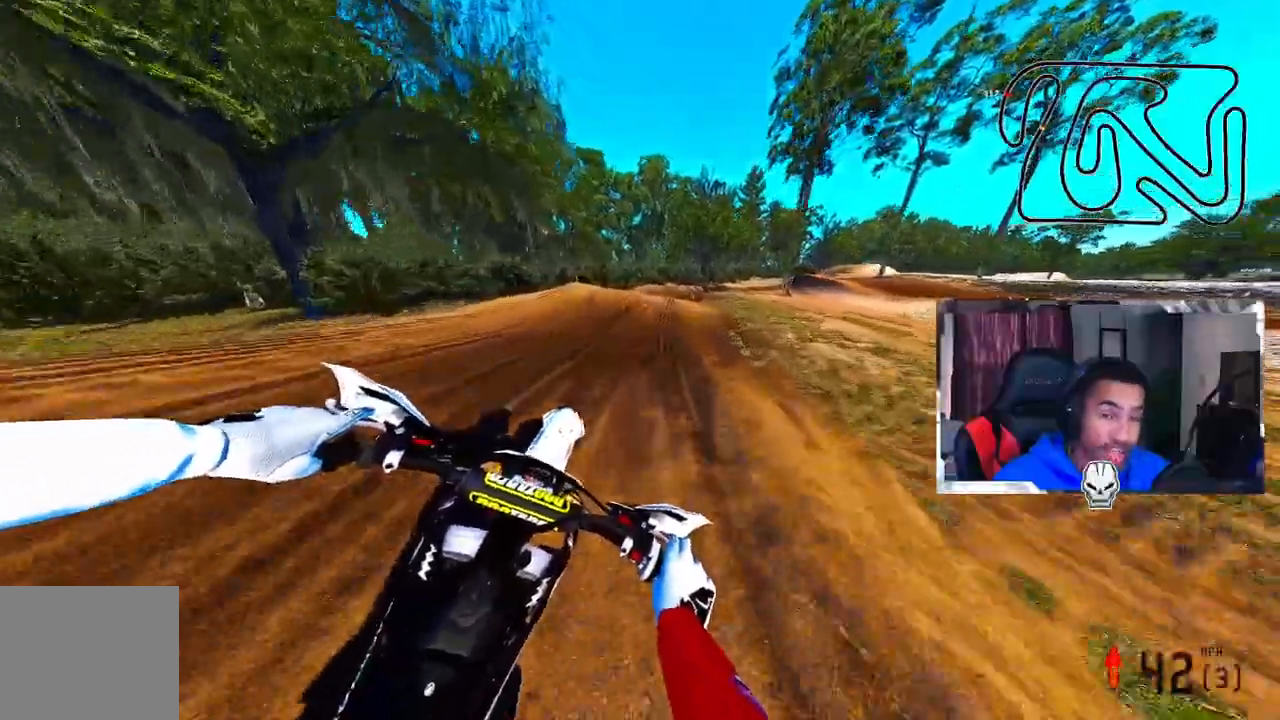
{"buttons": ["R2"], "left_stick": "up", "right_stick": "center", "events": []}
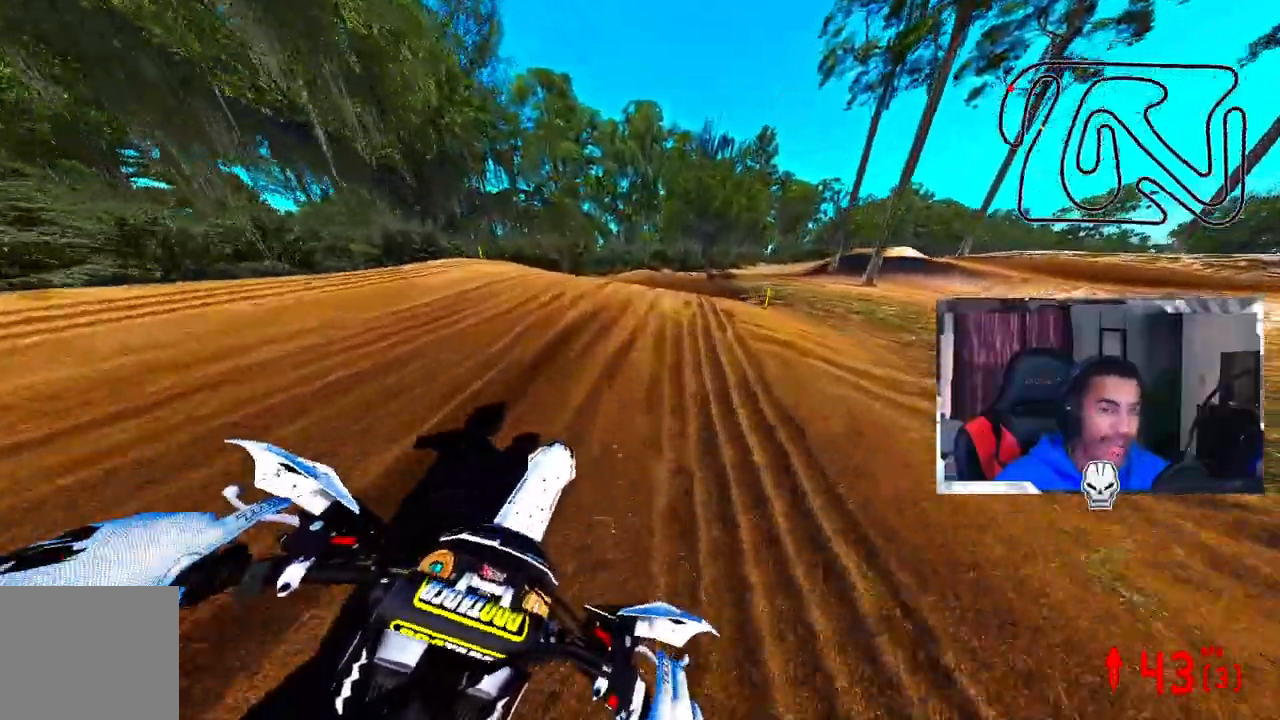
{"buttons": ["R2"], "left_stick": "up", "right_stick": "up", "events": [[100, "right_stick", "up"]]}
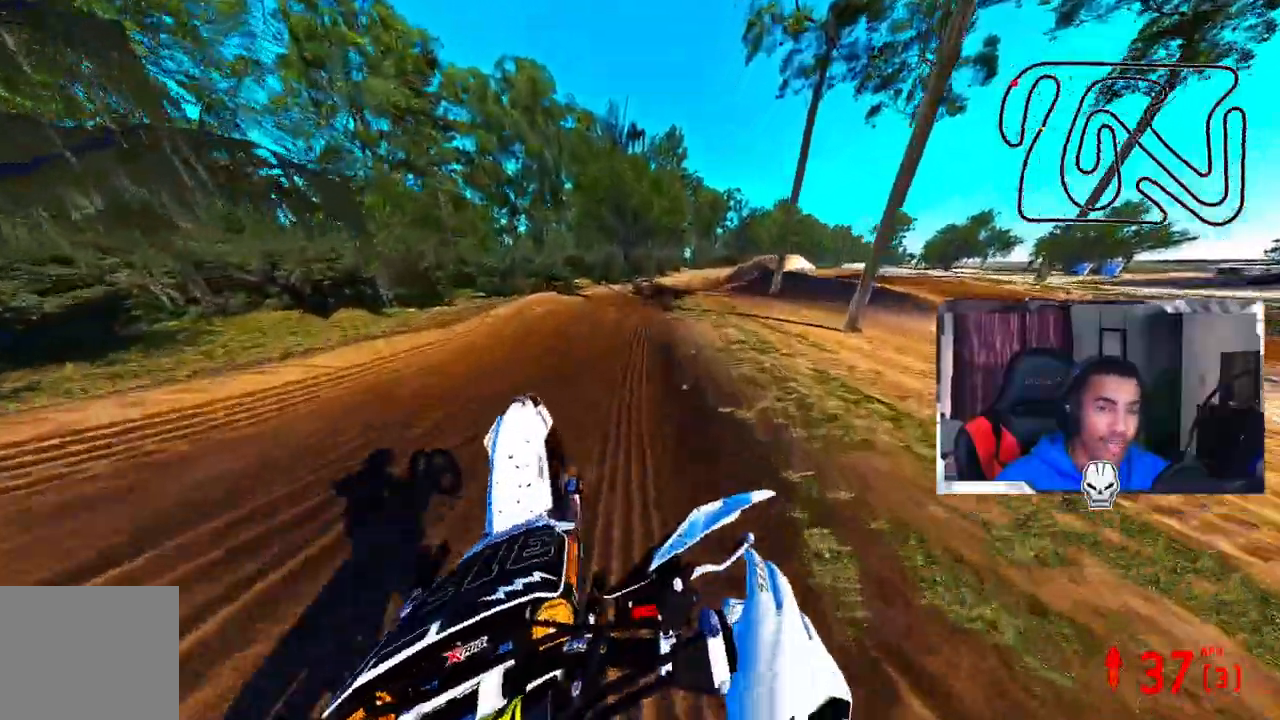
{"buttons": ["R2"], "left_stick": "up", "right_stick": "up"}
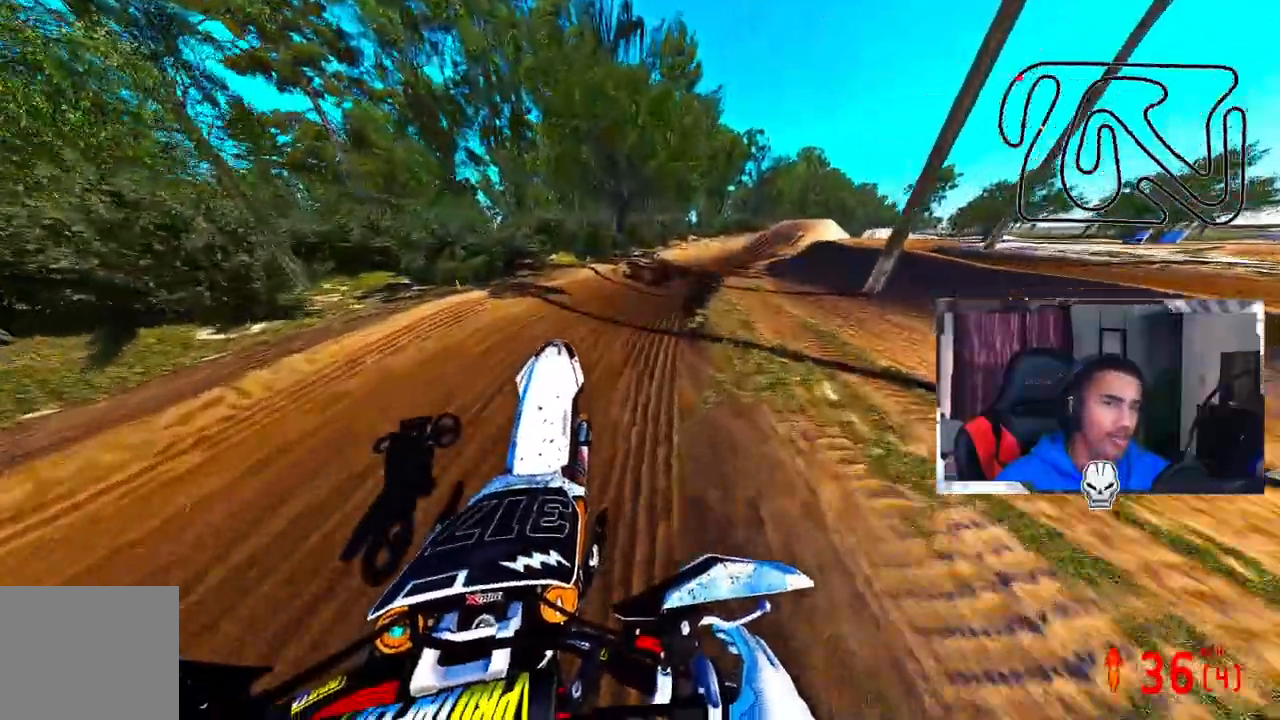
{"buttons": ["R2"], "left_stick": "up", "right_stick": "down-left", "events": [[200, "right_stick", "center"], [350, "right_stick", "down-left"]]}
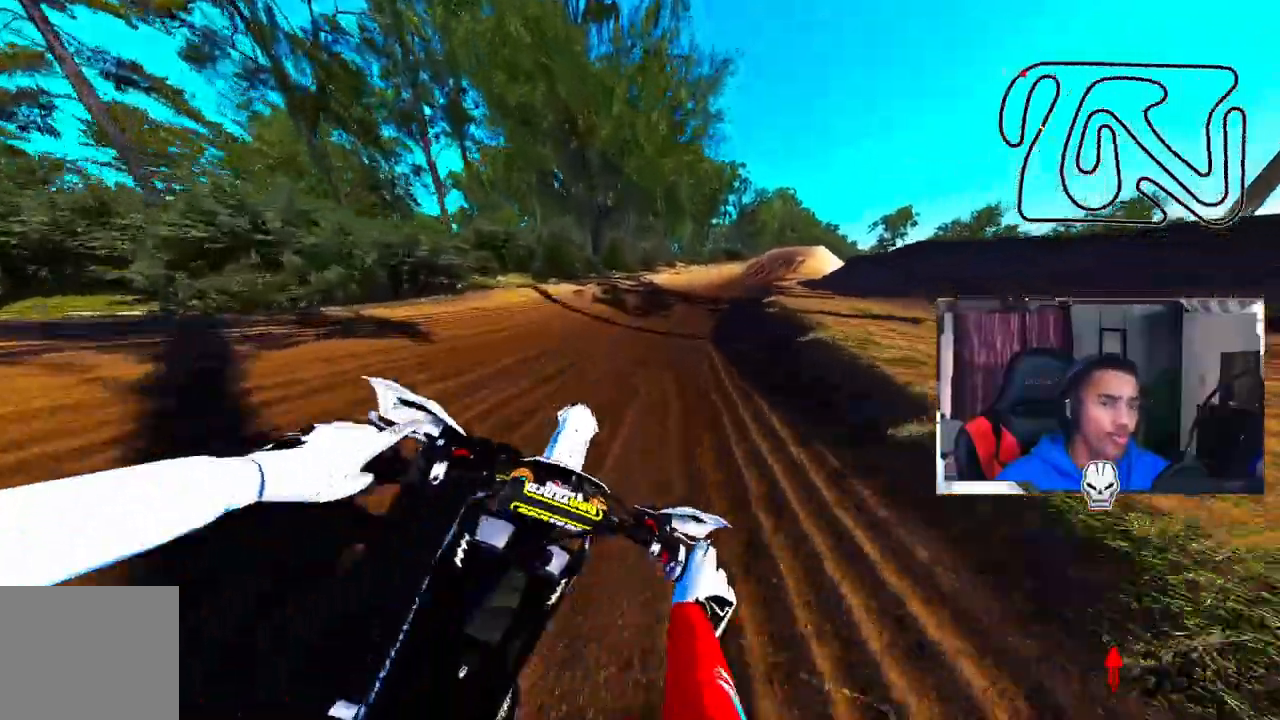
{"buttons": ["R2"], "left_stick": "up", "right_stick": "center", "events": [[350, "right_stick", "center"]]}
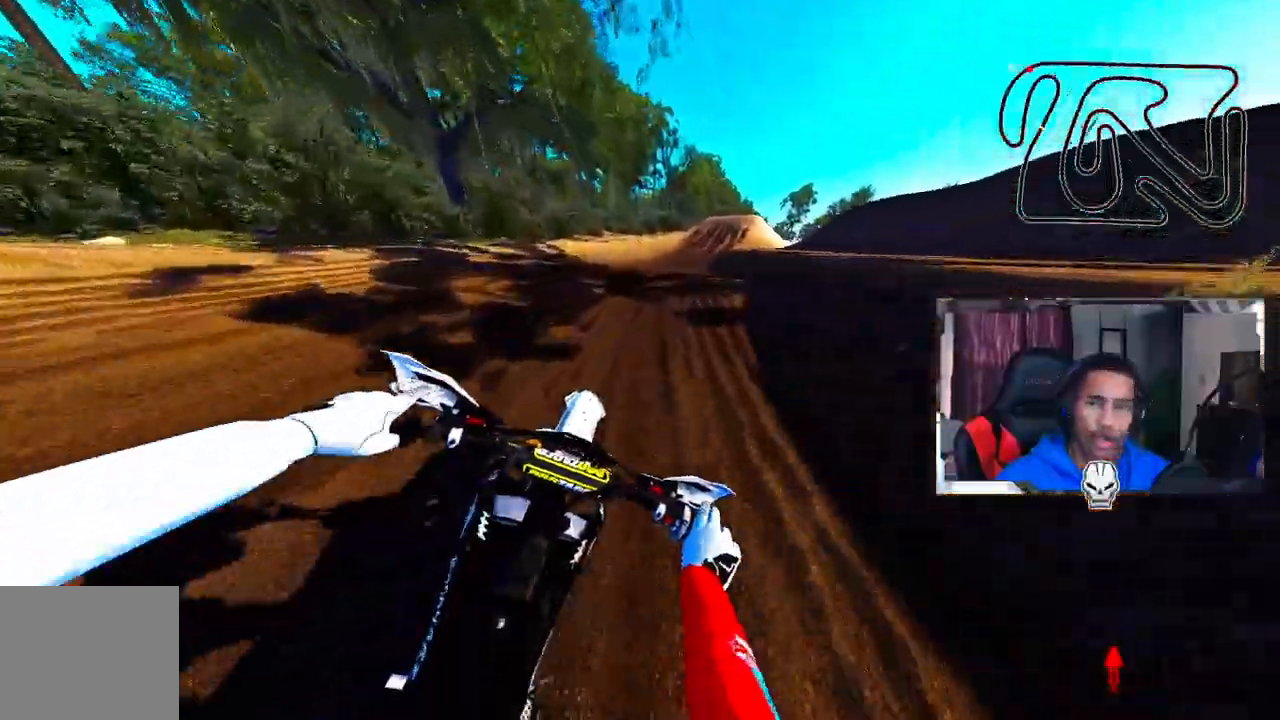
{"buttons": ["R2"], "left_stick": "up", "right_stick": "center", "events": []}
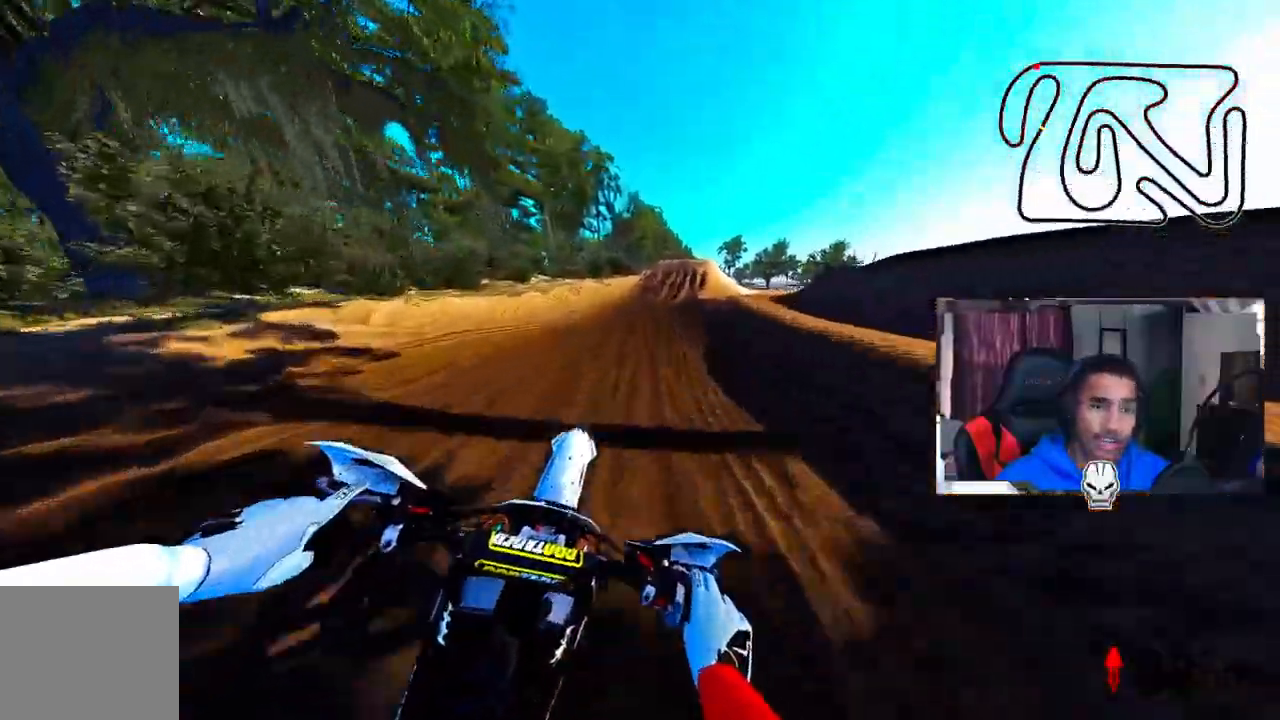
{"buttons": ["R2"], "left_stick": "up", "right_stick": "center", "events": []}
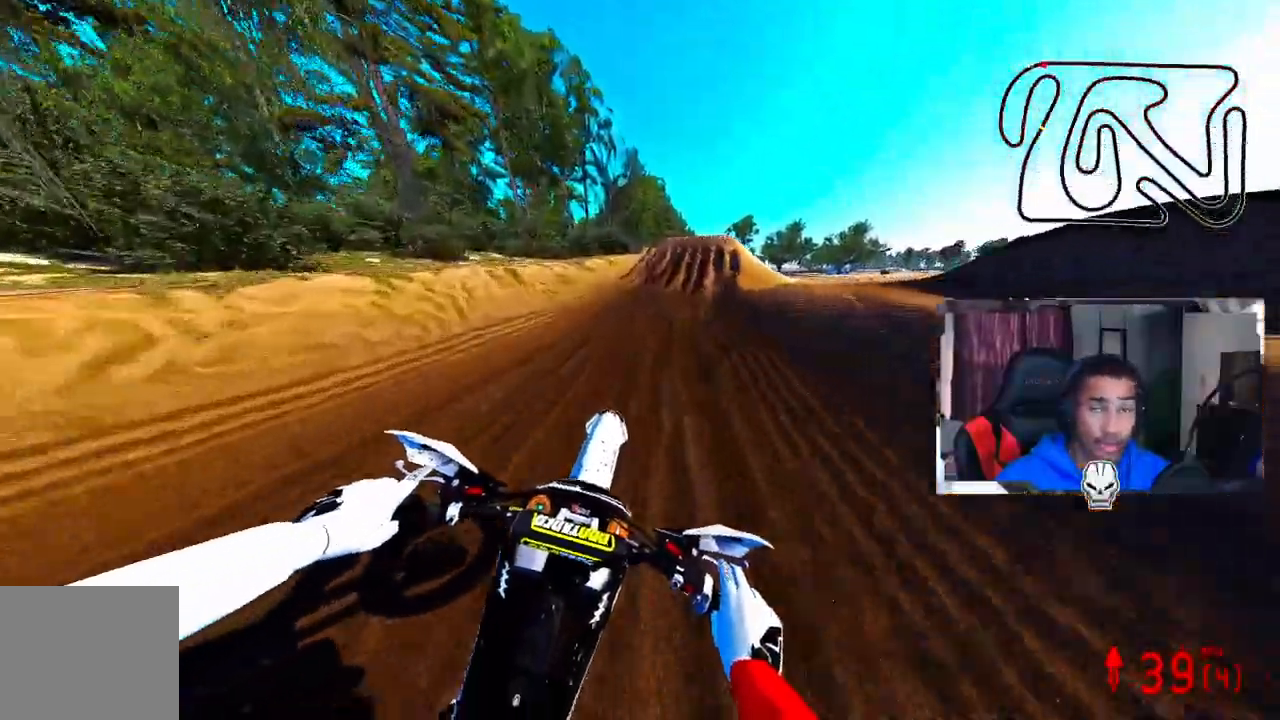
{"buttons": ["R2"], "left_stick": "up", "right_stick": "center", "events": []}
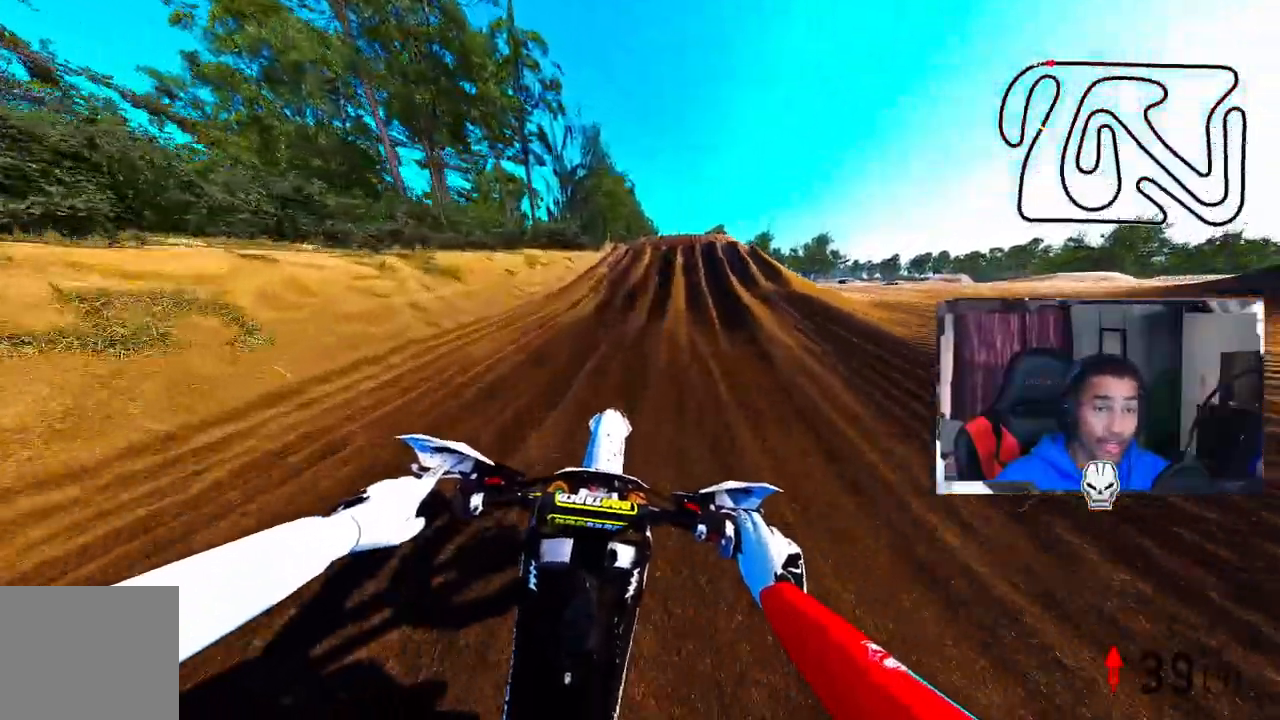
{"buttons": ["R2"], "left_stick": "up", "right_stick": "center", "events": []}
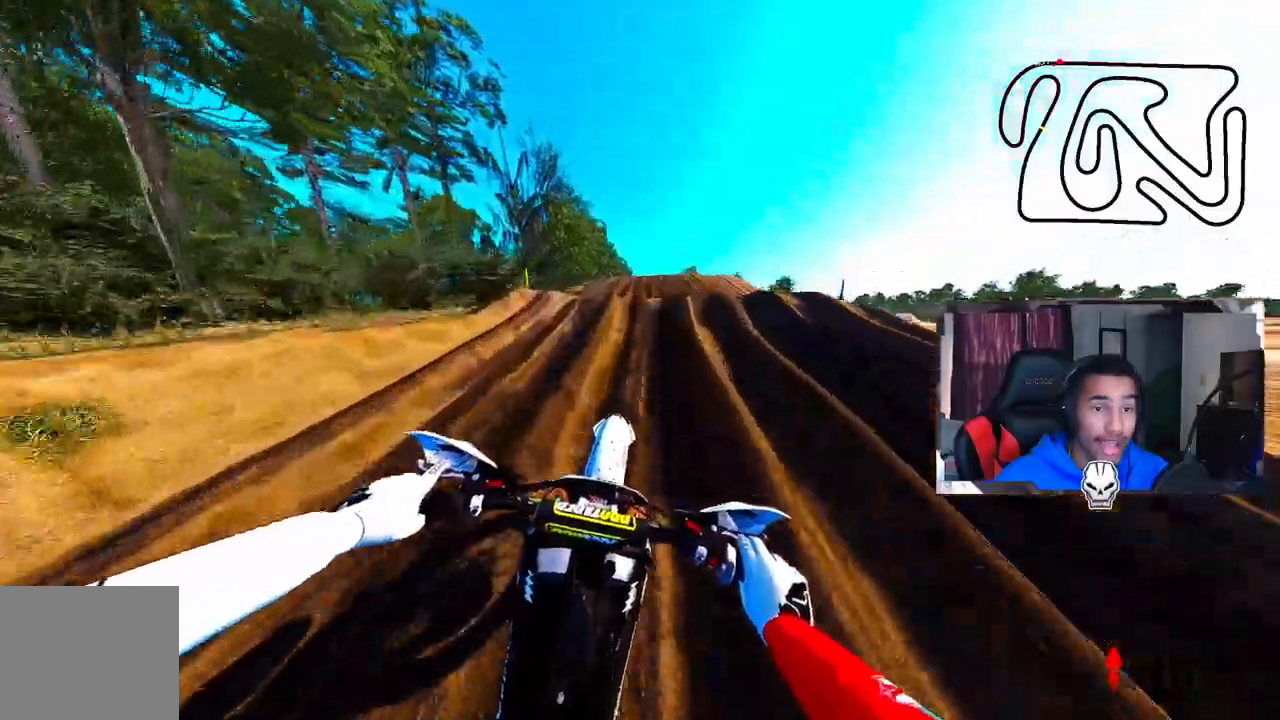
{"buttons": ["R2"], "left_stick": "up", "right_stick": "up", "events": [[167, "right_stick", "up"]]}
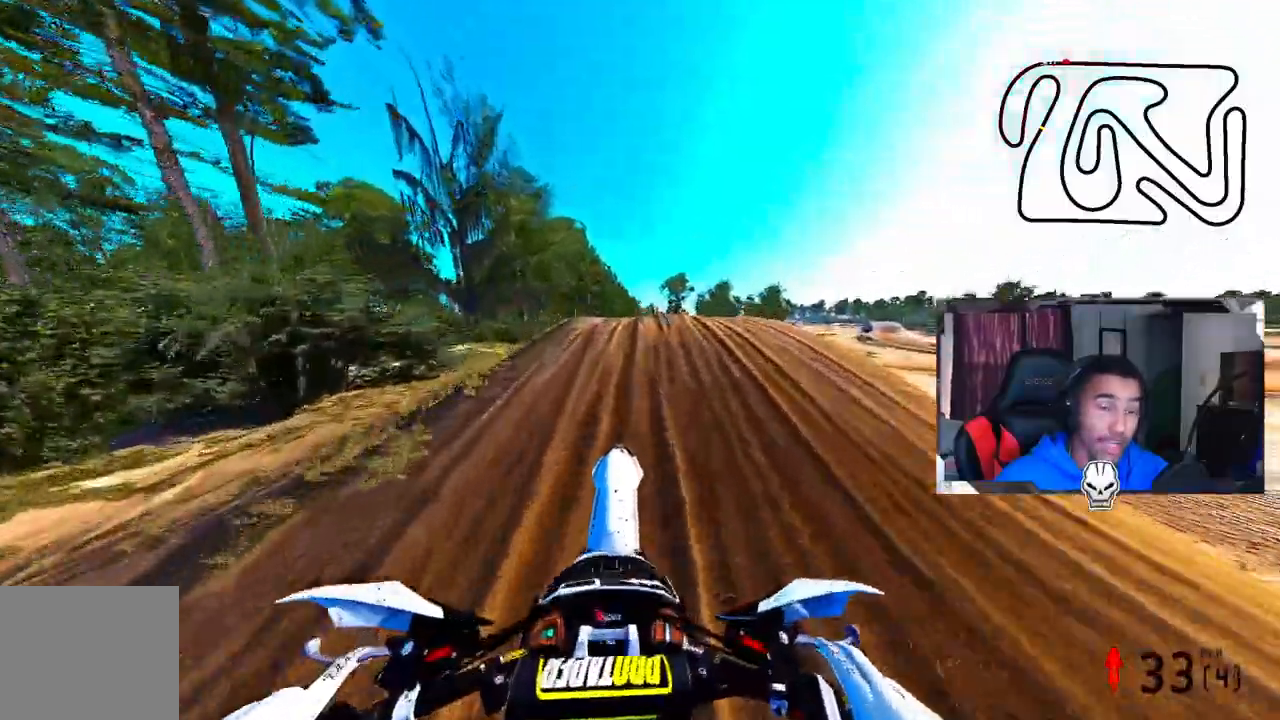
{"buttons": ["R2"], "left_stick": "up", "right_stick": "up", "events": []}
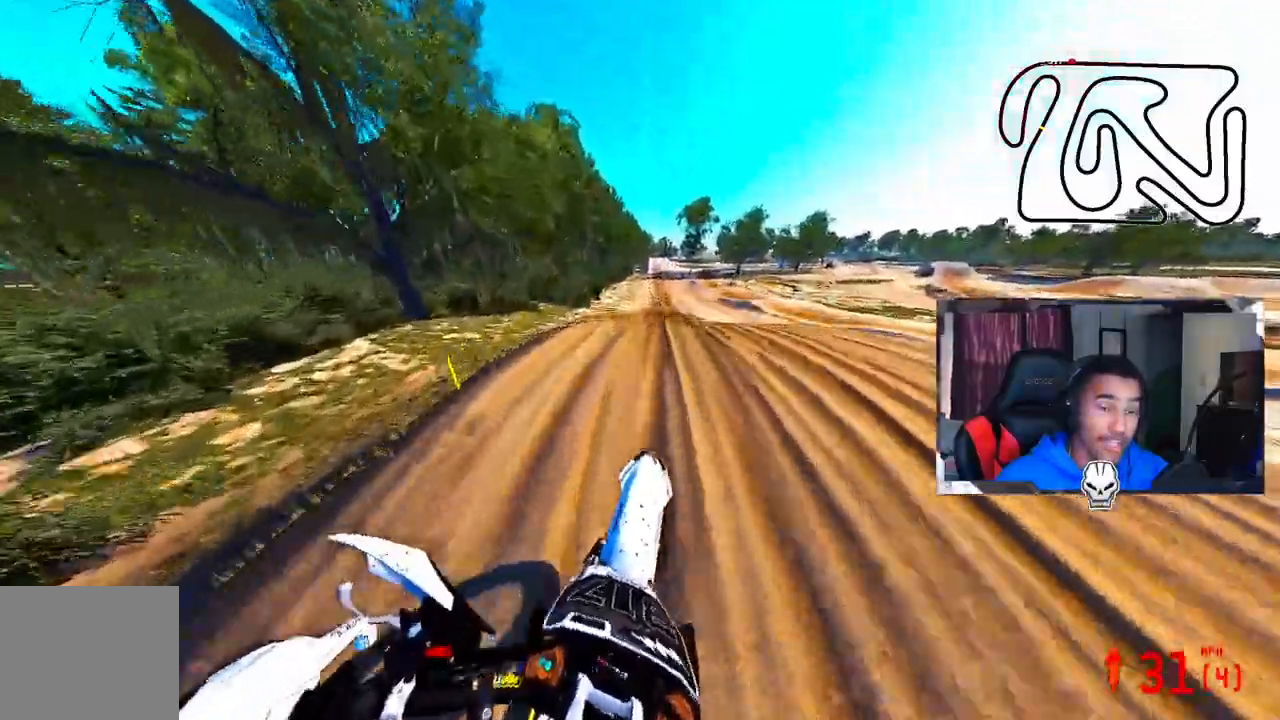
{"buttons": ["R2"], "left_stick": "up-right", "right_stick": "up", "events": [[450, "left_stick", "up-right"]]}
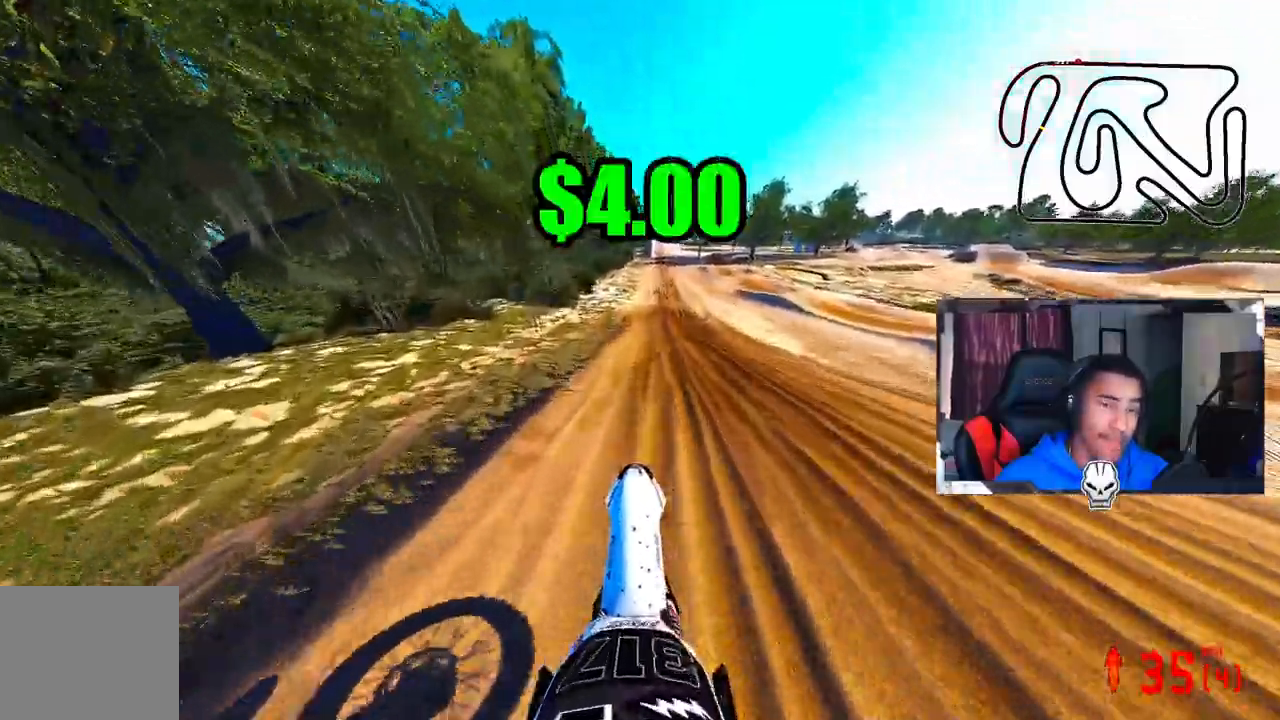
{"buttons": ["R2"], "left_stick": "up-right", "right_stick": "up", "events": []}
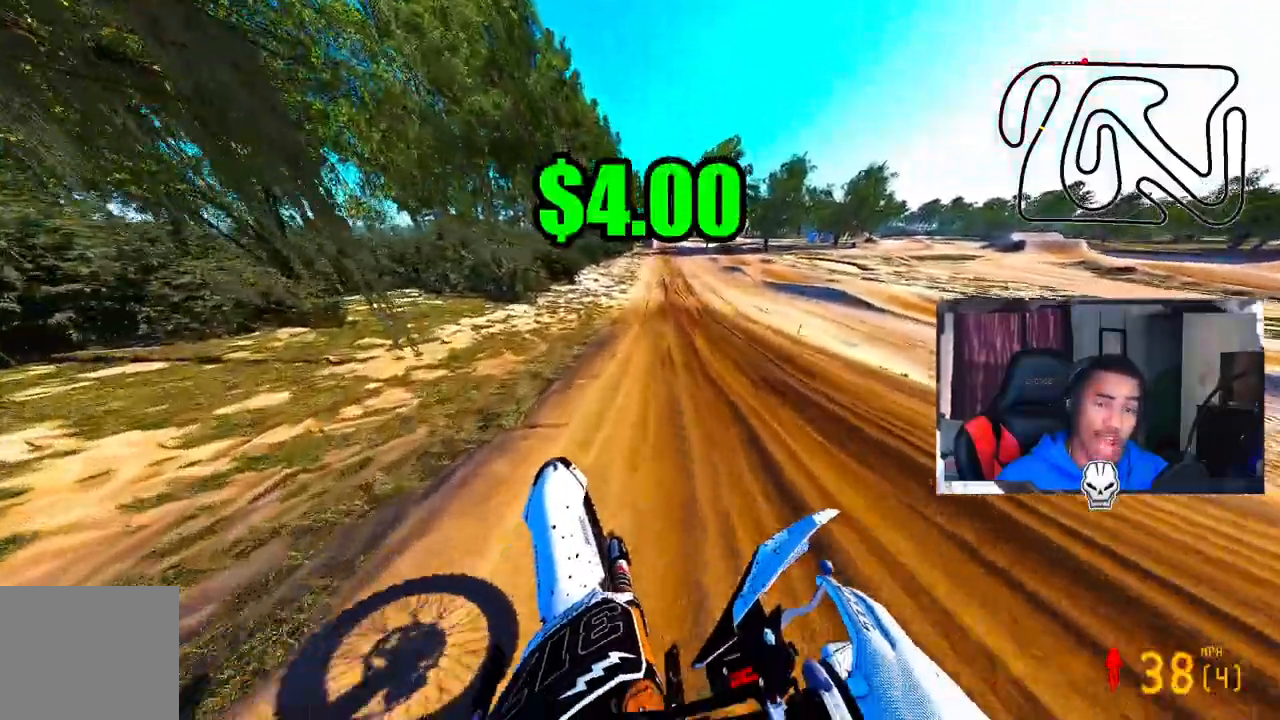
{"buttons": ["R2"], "left_stick": "center", "right_stick": "center", "events": [[83, "right_stick", "center"], [317, "left_stick", "center"]]}
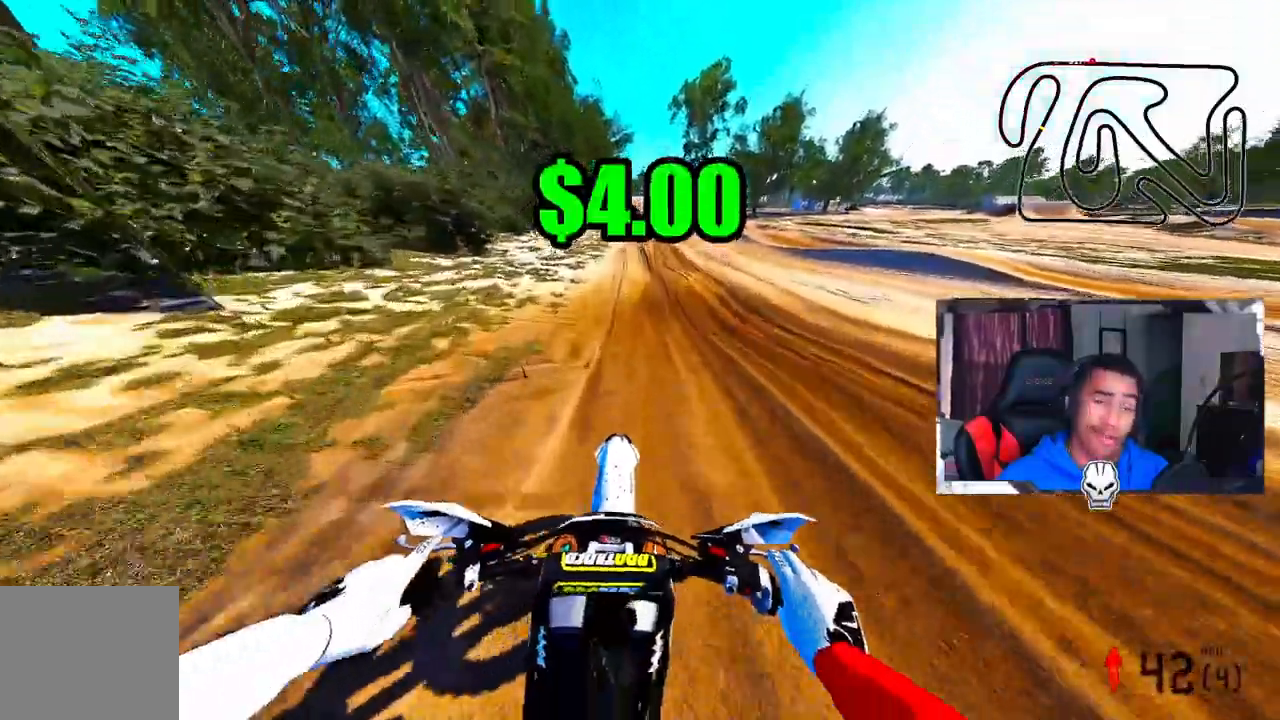
{"buttons": ["R2"], "left_stick": "center", "right_stick": "center", "events": []}
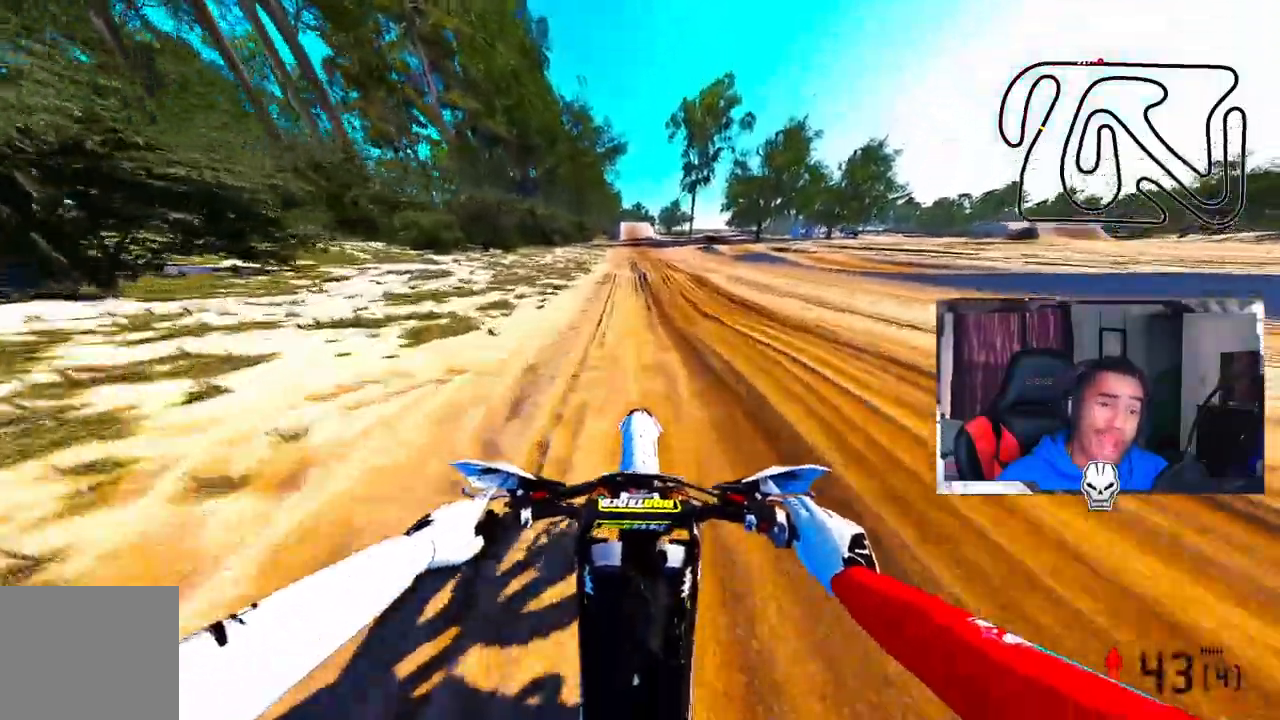
{"buttons": ["R2"], "left_stick": "center", "right_stick": "center", "events": []}